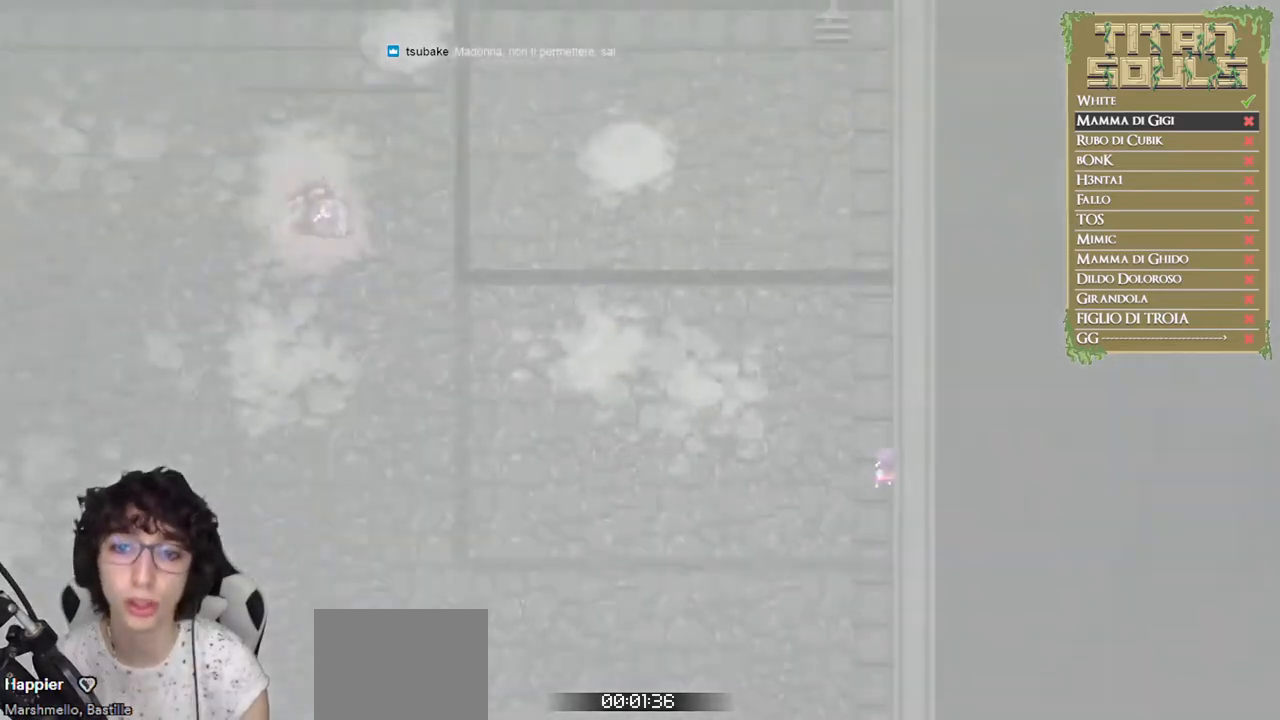
Gameplay with a controller (Xbox layout); each line is a JSON object with the inputs held at the frame after it. "events" lists button and stick changes between this image and that frame as [ms after this image, input, new state], when the widget could be followed in between. Not read: R3 right_stick.
{"buttons": ["R1"], "left_stick": "down", "events": []}
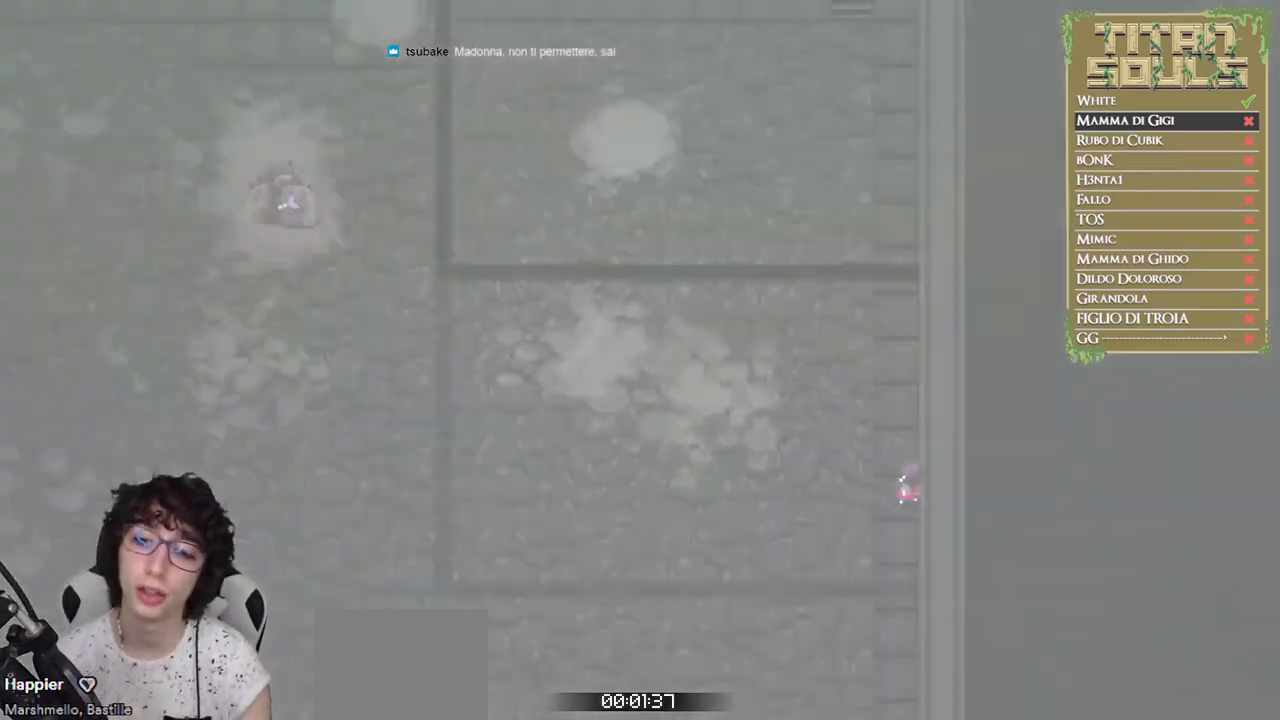
{"buttons": ["R1"], "left_stick": "down", "events": []}
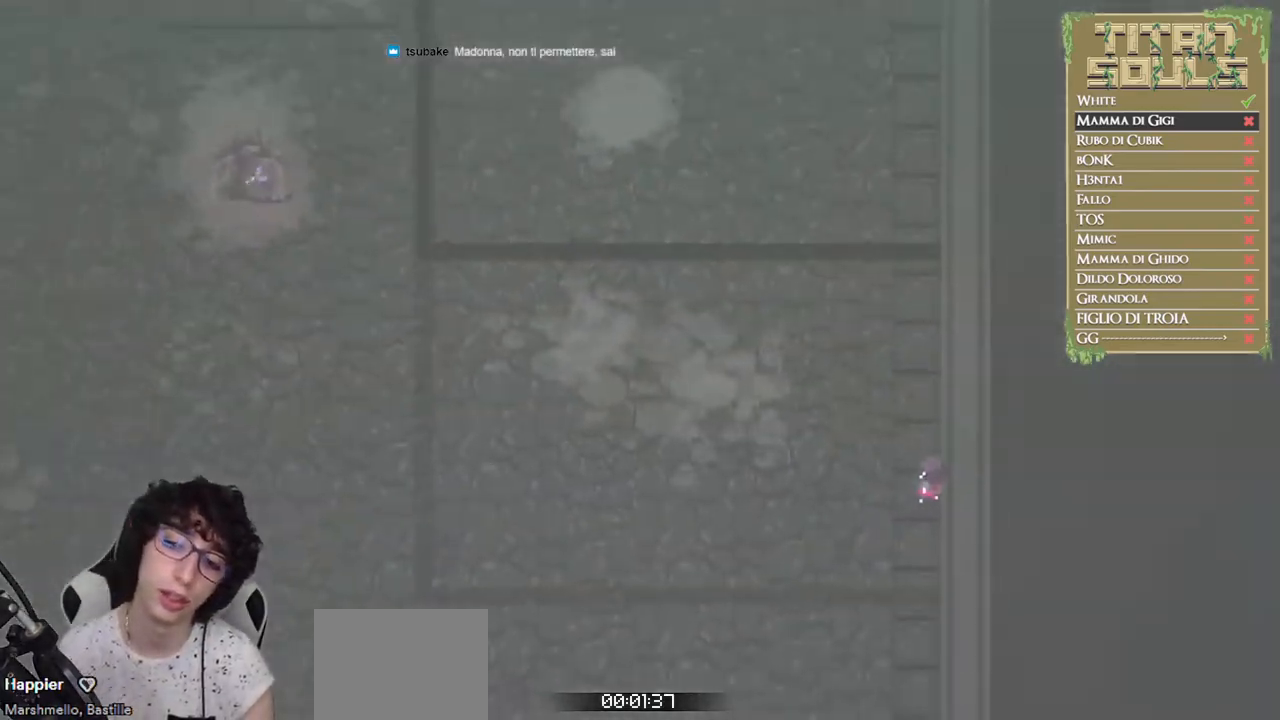
{"buttons": ["R1"], "left_stick": "down-left", "events": [[367, "left_stick", "down-left"]]}
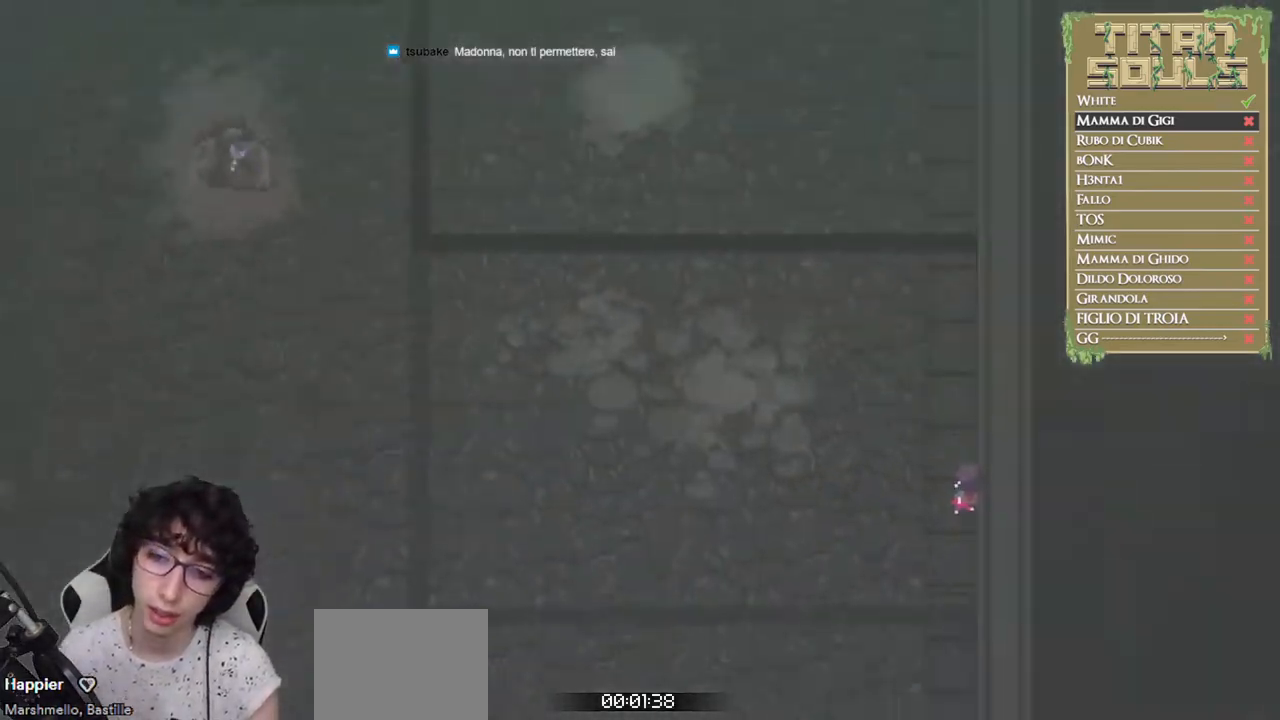
{"buttons": ["R1"], "left_stick": "down-left", "events": []}